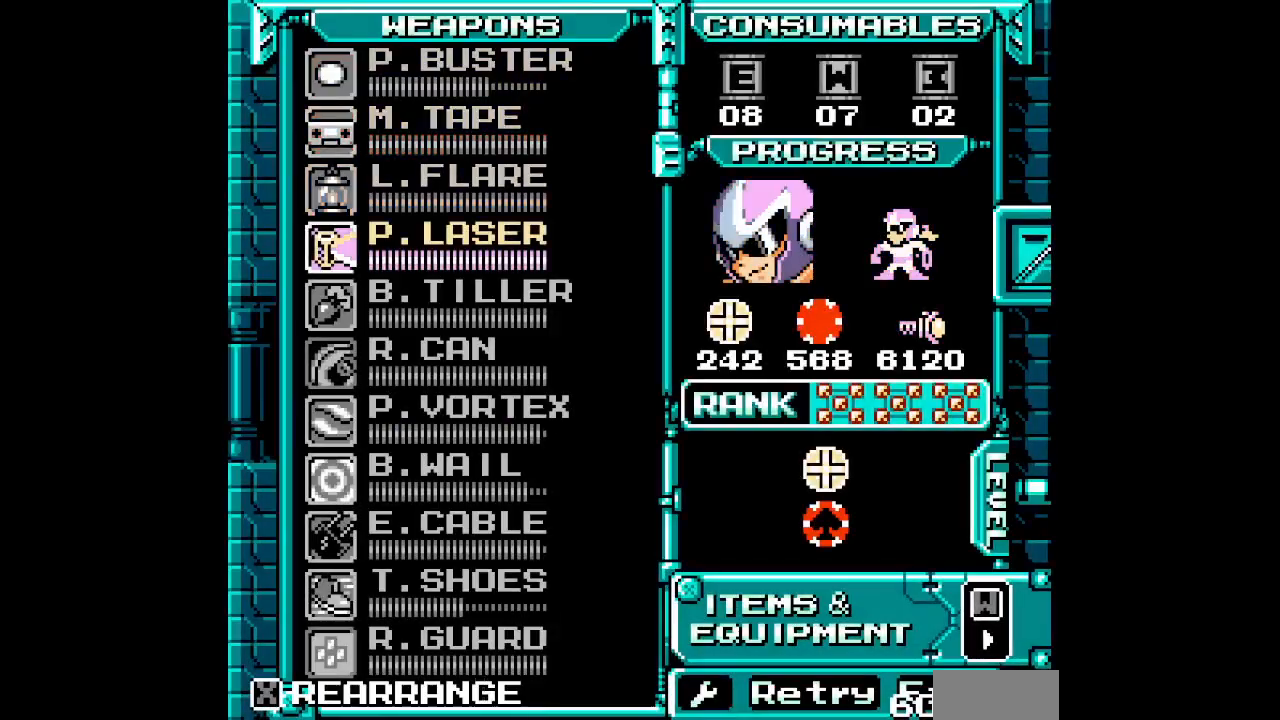
Gameplay with a controller (Xbox layout); each line is a JSON object with the inputs held at the frame after it. "events" lists button and stick changes between this image and that frame as [ms after this image, input, new state], when the widget could be followed in between. Not read: DPAD_DOWN HOME L2 L3 R2 R3 SELECT START Z.
{"buttons": [], "events": []}
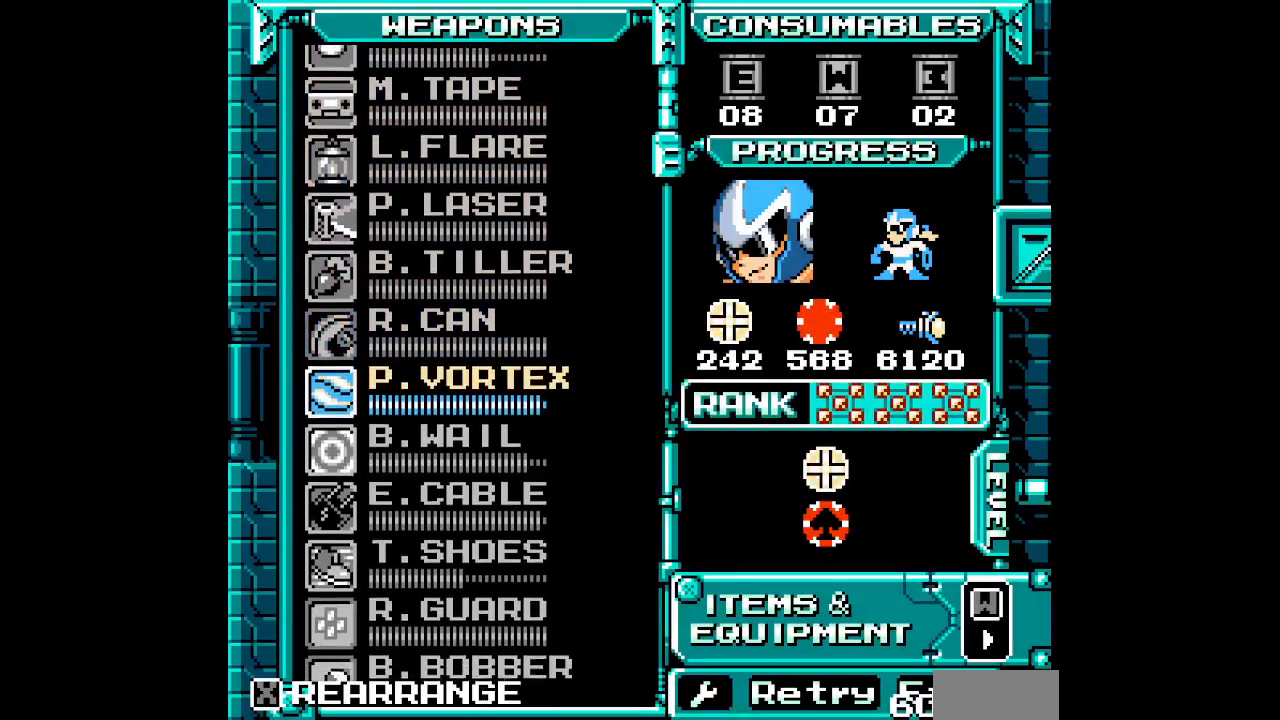
{"buttons": [], "events": []}
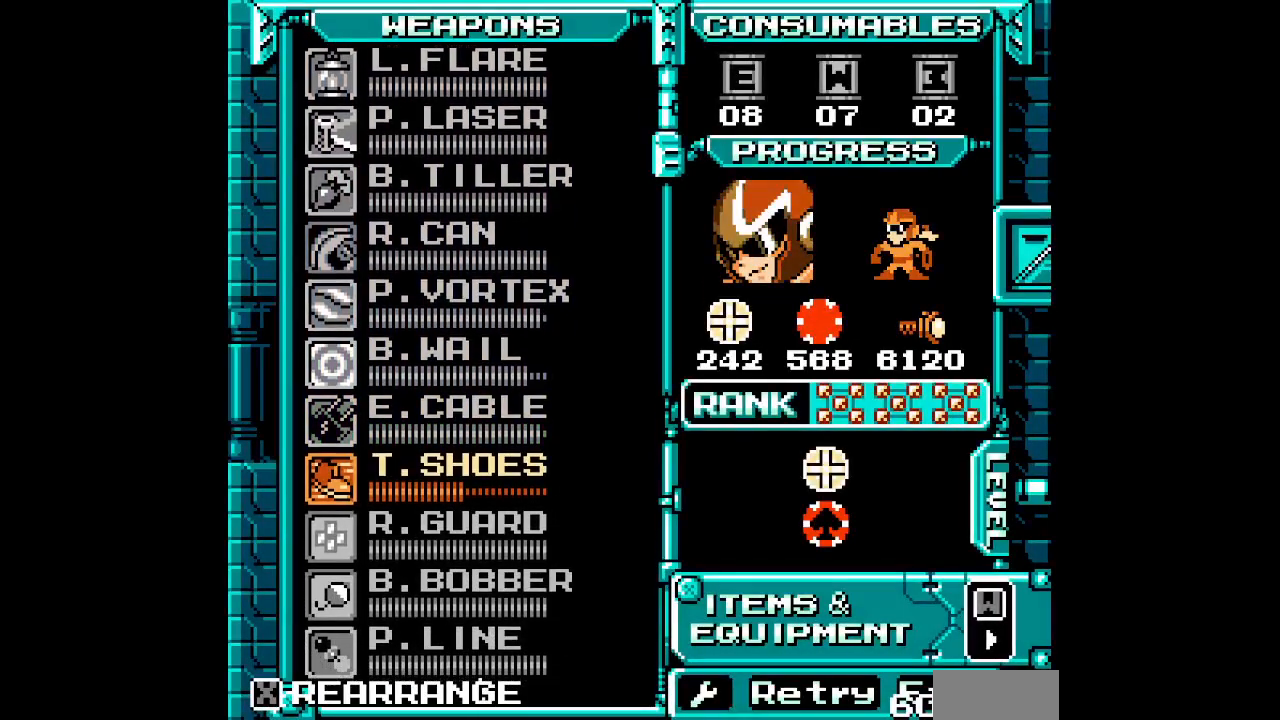
{"buttons": ["DPAD_RIGHT"]}
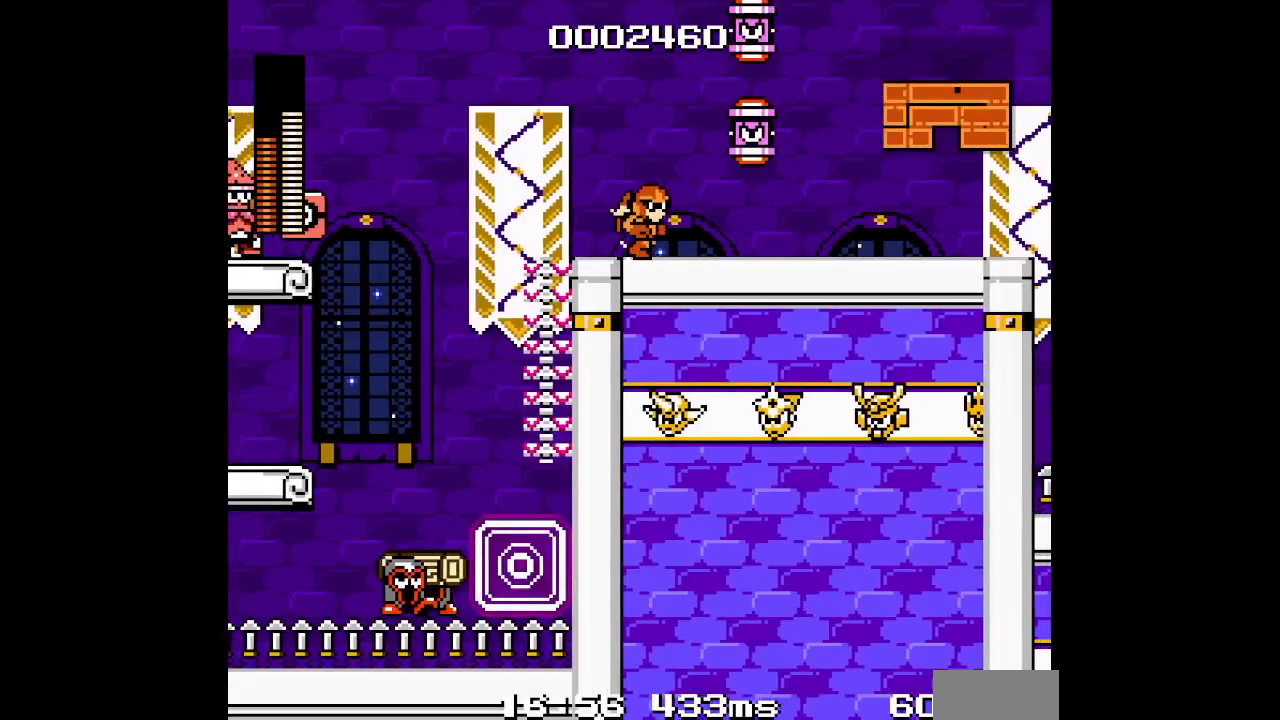
{"buttons": ["DPAD_RIGHT"], "events": []}
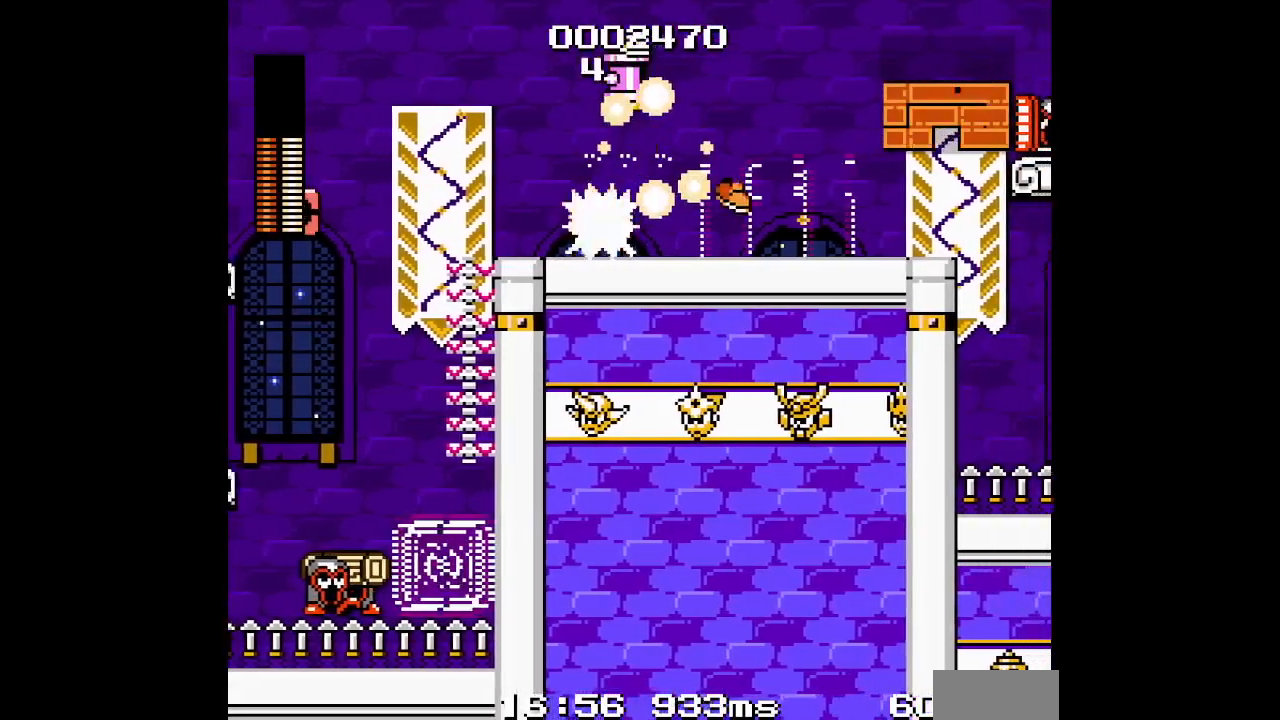
{"buttons": ["DPAD_UP", "DPAD_RIGHT"], "events": [[483, "DPAD_UP", "down"]]}
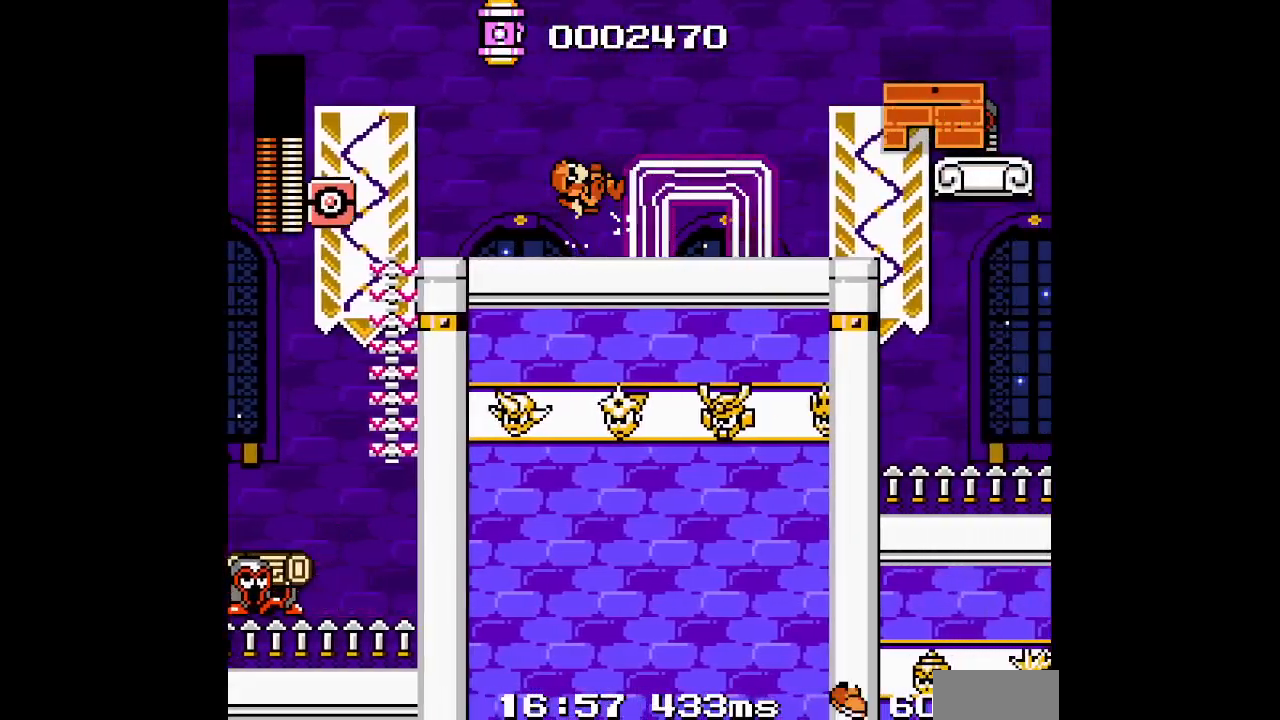
{"buttons": ["DPAD_RIGHT"], "events": [[317, "DPAD_UP", "up"]]}
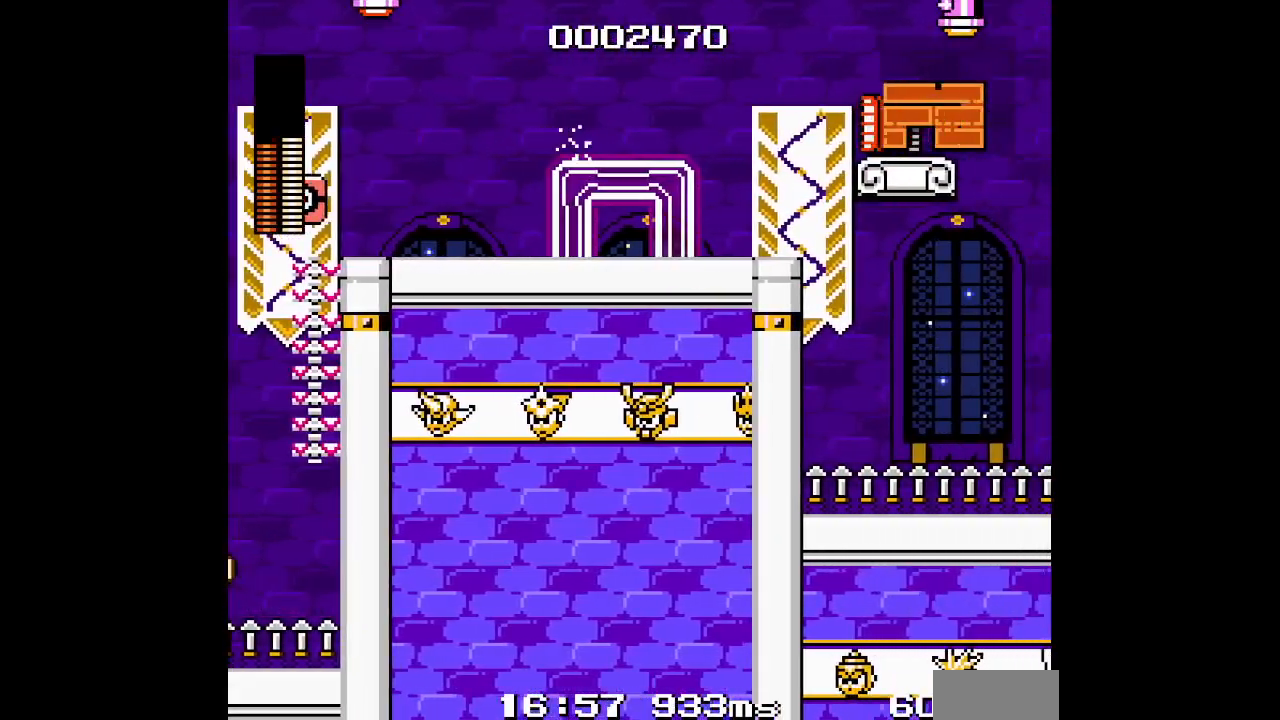
{"buttons": ["DPAD_RIGHT"], "events": []}
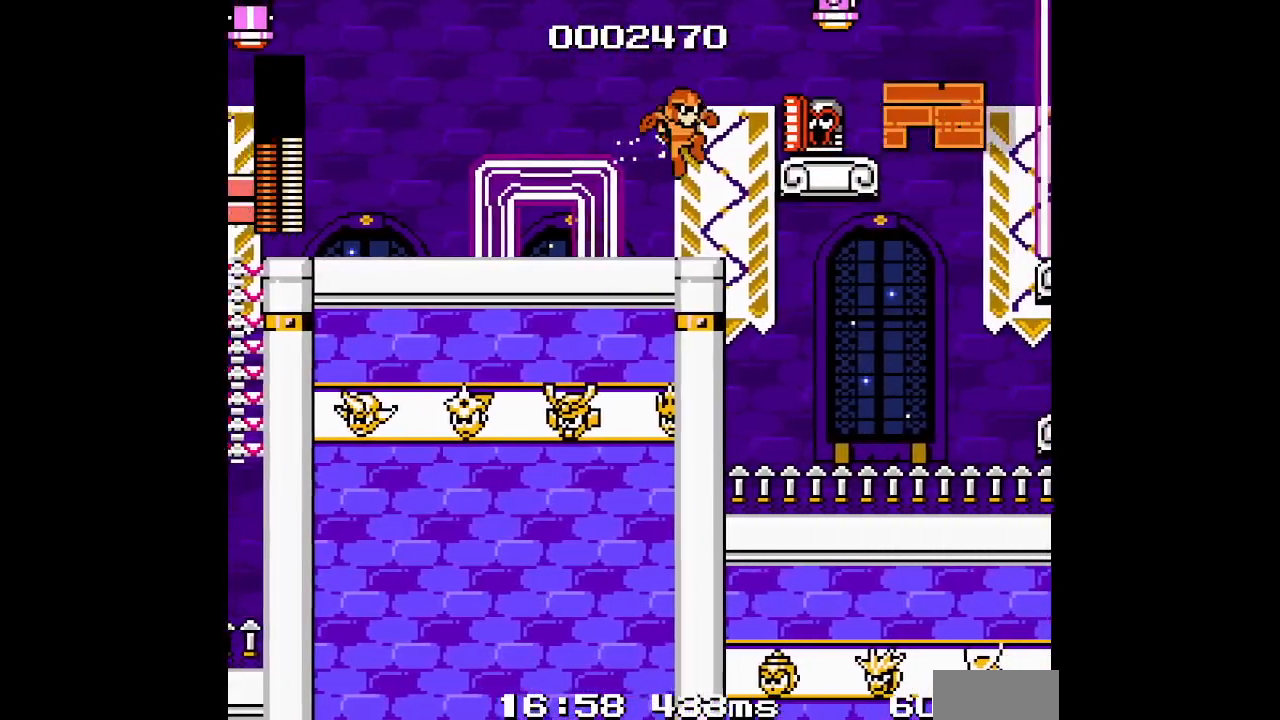
{"buttons": []}
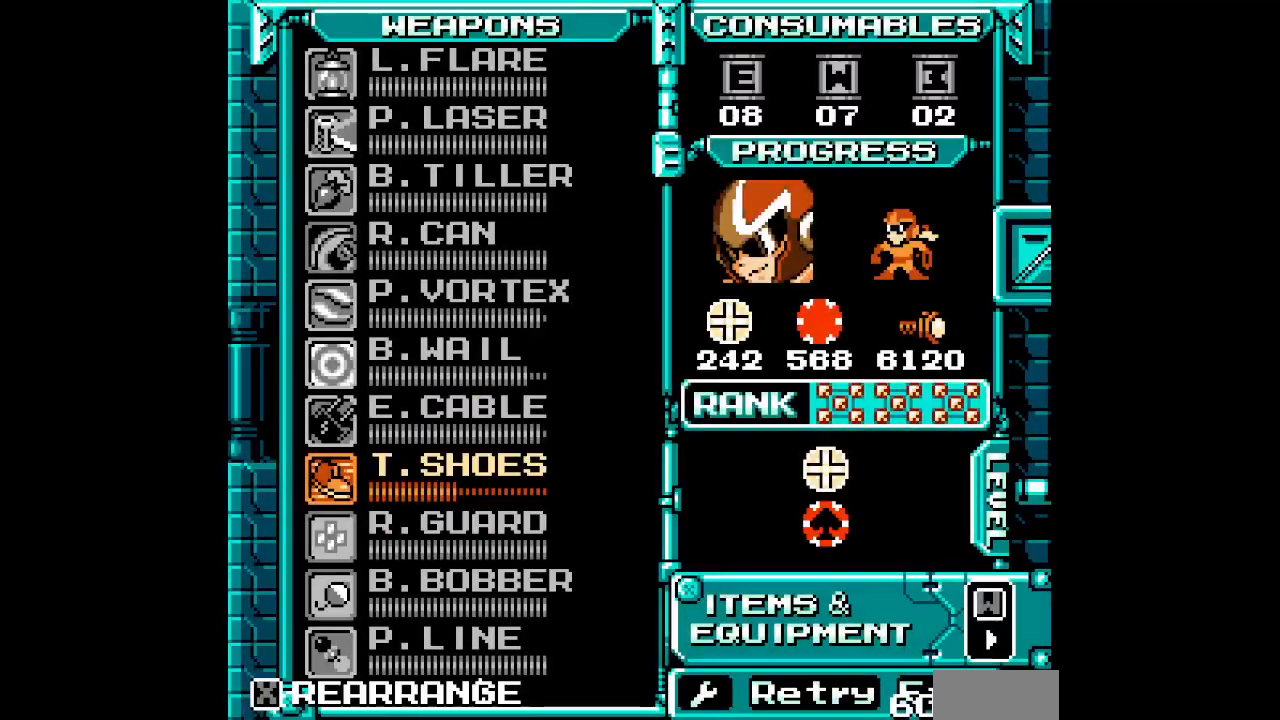
{"buttons": [], "events": []}
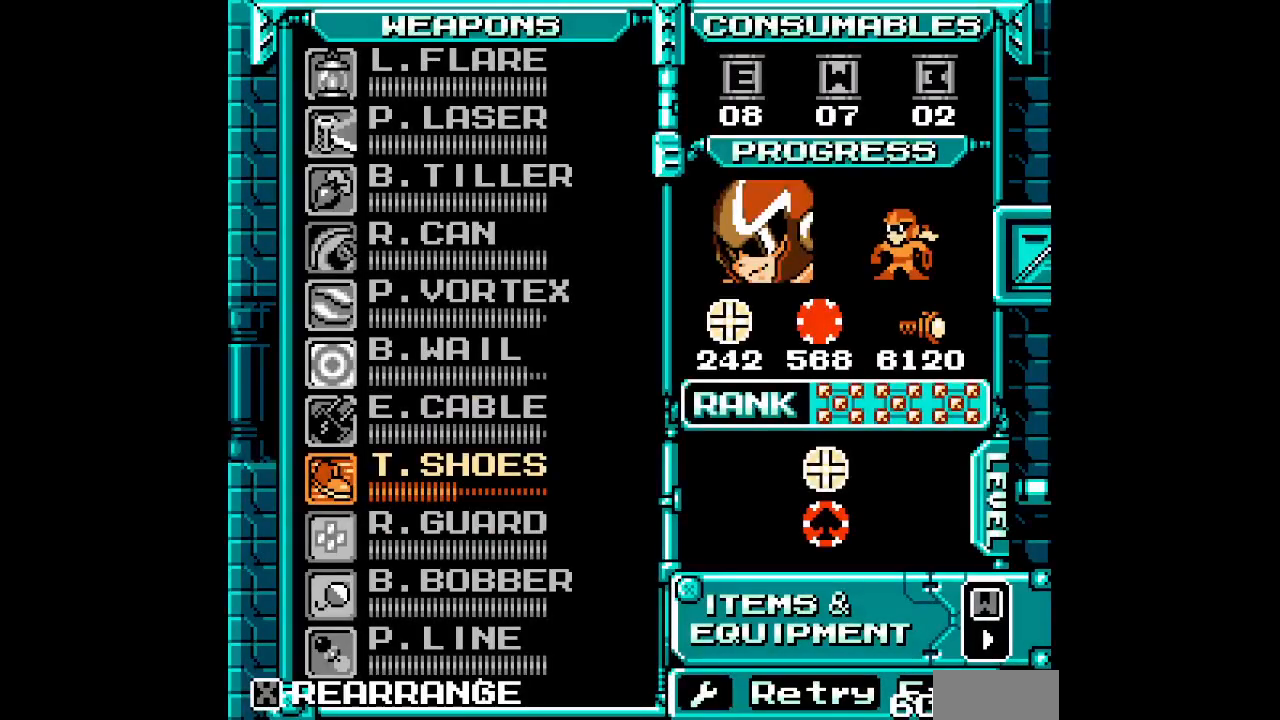
{"buttons": [], "events": []}
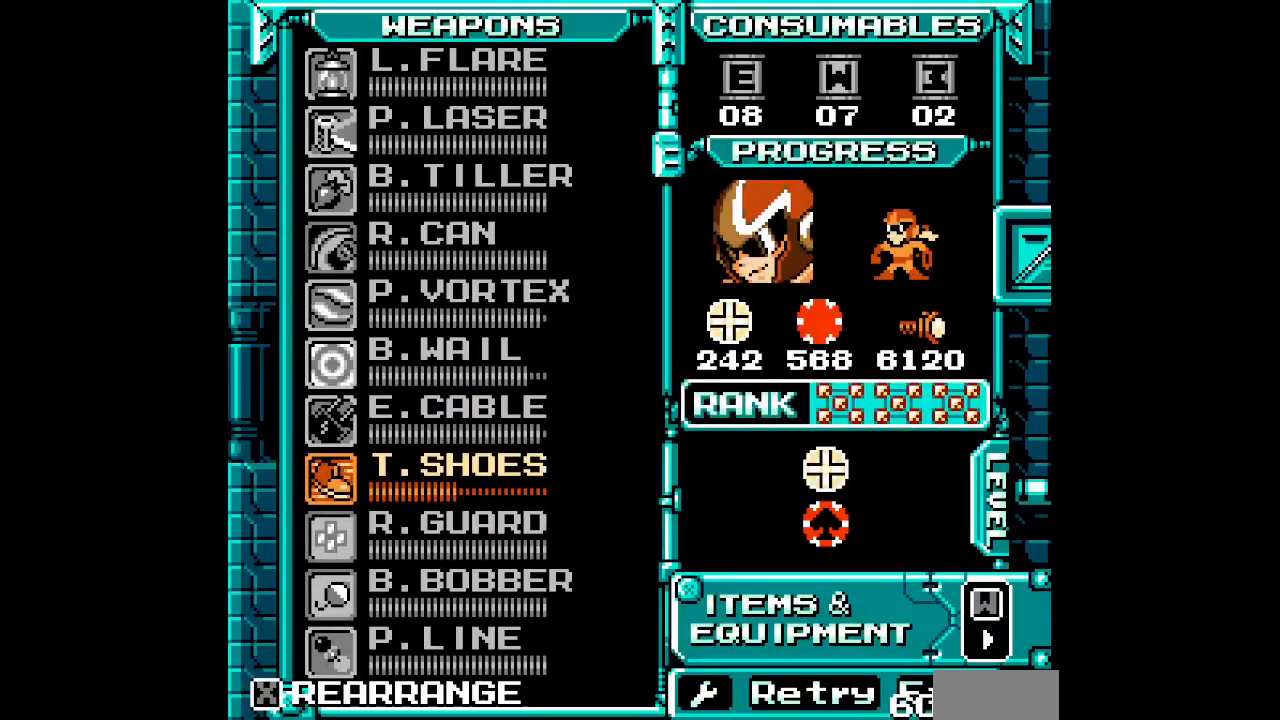
{"buttons": ["DPAD_UP"], "events": [[467, "DPAD_UP", "down"]]}